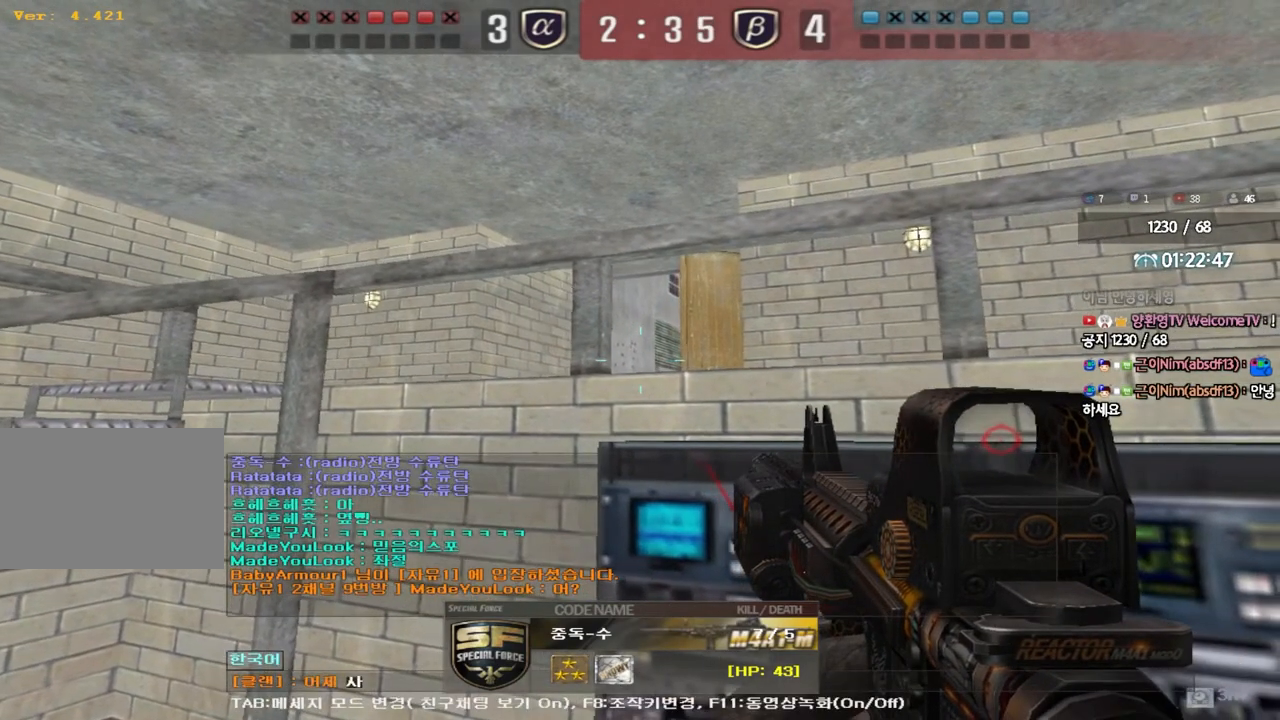
Gameplay with keyboard; each line is a JSON object with the keys held at the frame after it. "events" lists presses ("down") and releases ("up") of "a", "ctrl", "d", "e", "f", "q", "r", "s", "shift", "space", "tab" and "w" between this image and that frame as [ms after this image, input, new state], when the widget could be followed in between. No other keys are recorded. Mouse input is not recorded.
{"keys": ["s"], "events": [[33, "d", "down"], [83, "d", "up"], [167, "e", "down"], [233, "e", "up"], [467, "s", "down"]]}
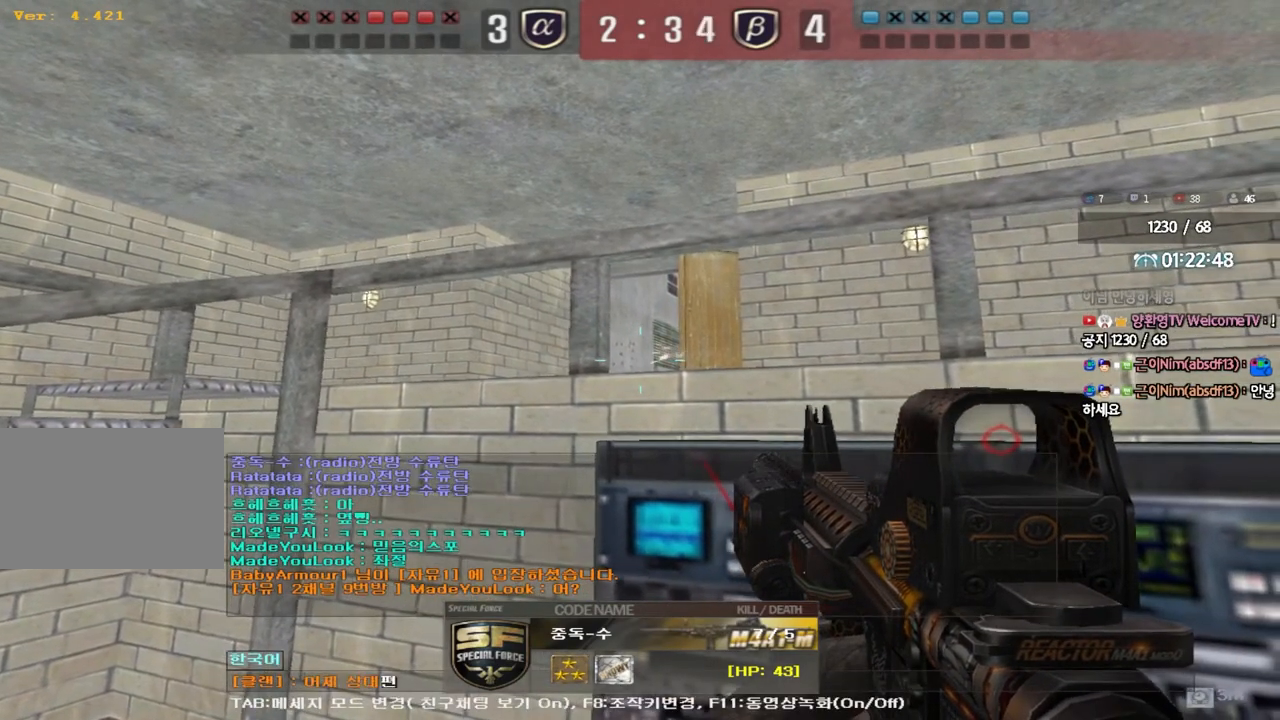
{"keys": [], "events": [[50, "s", "up"], [100, "d", "down"], [183, "d", "up"], [267, "f", "down"], [350, "f", "up"]]}
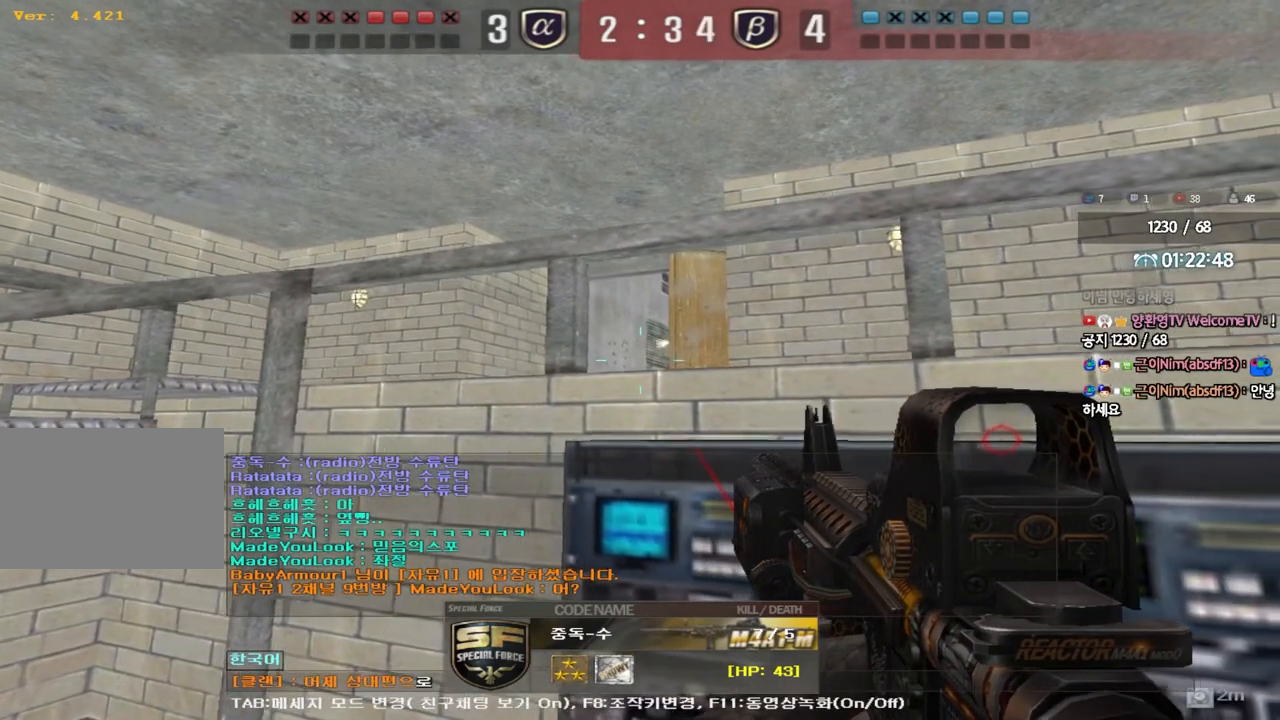
{"keys": [], "events": [[267, "r", "down"], [333, "r", "up"]]}
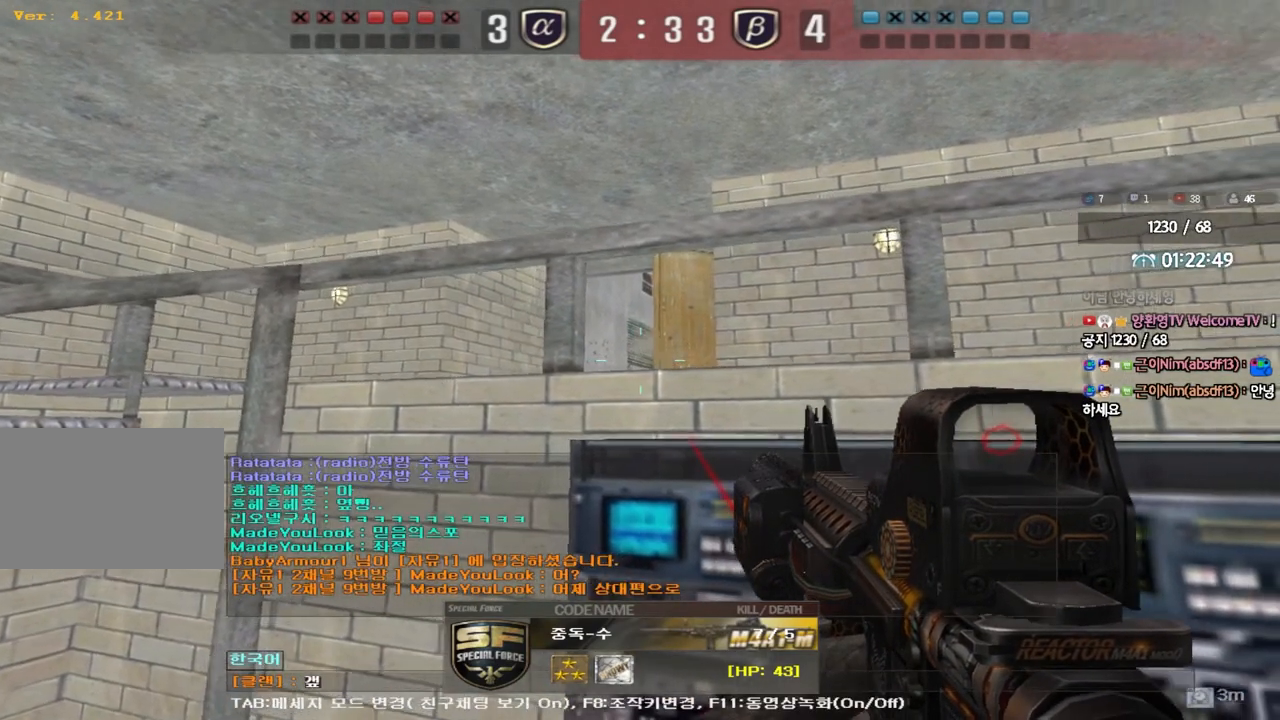
{"keys": [], "events": [[83, "r", "down"], [167, "r", "up"], [233, "space", "down"], [283, "e", "down"], [283, "space", "up"], [350, "e", "up"], [417, "a", "down"], [483, "a", "up"]]}
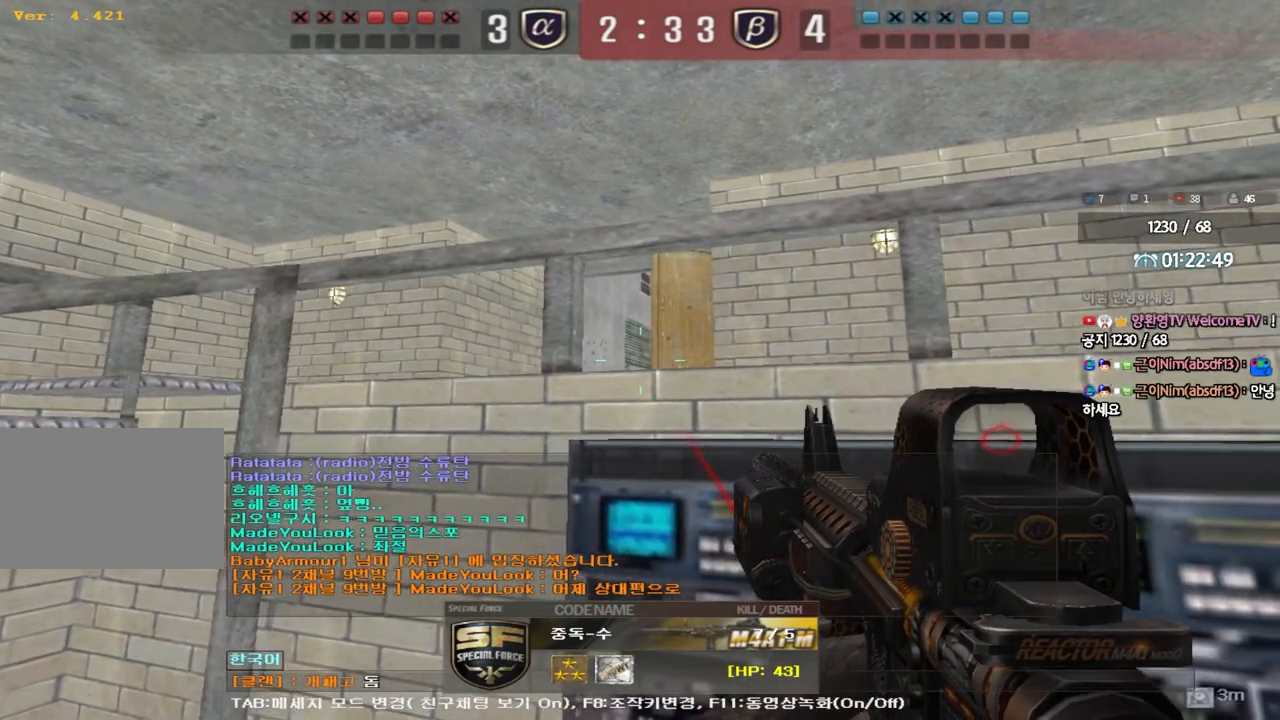
{"keys": [], "events": [[200, "d", "down"], [283, "d", "up"], [367, "r", "down"], [433, "r", "up"]]}
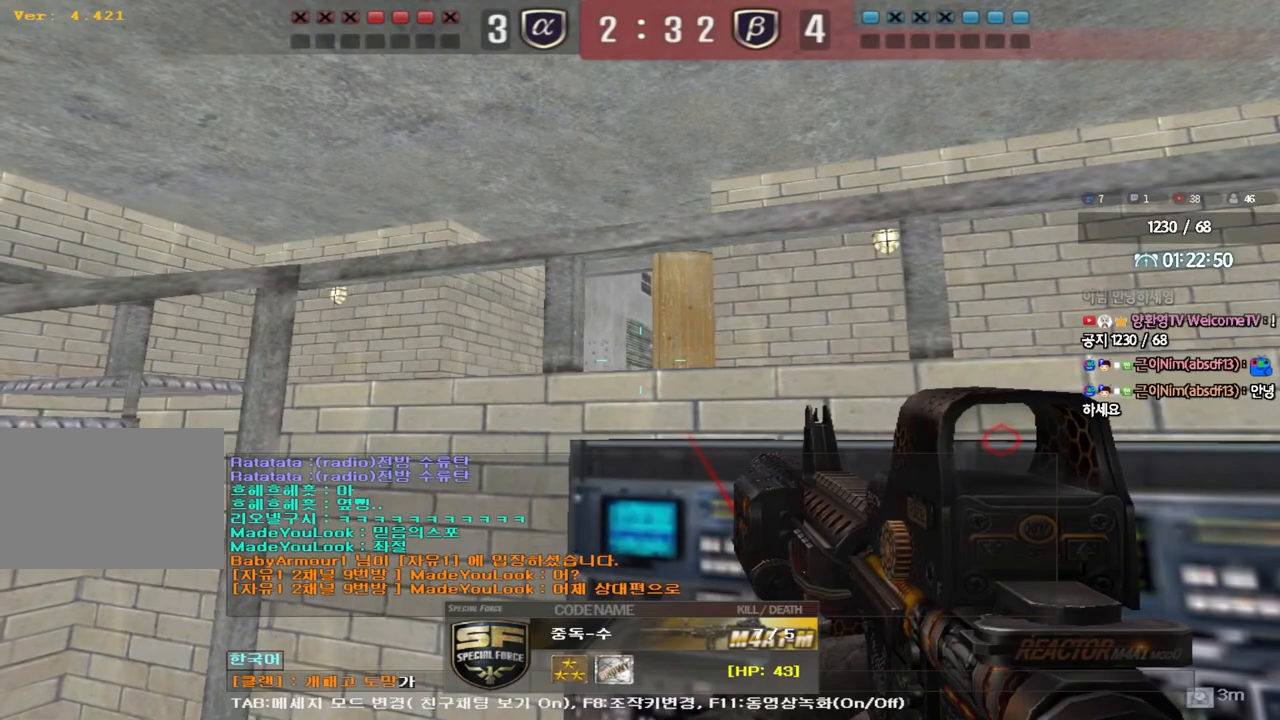
{"keys": [], "events": [[33, "s", "down"], [100, "s", "up"], [350, "r", "down"], [417, "r", "up"]]}
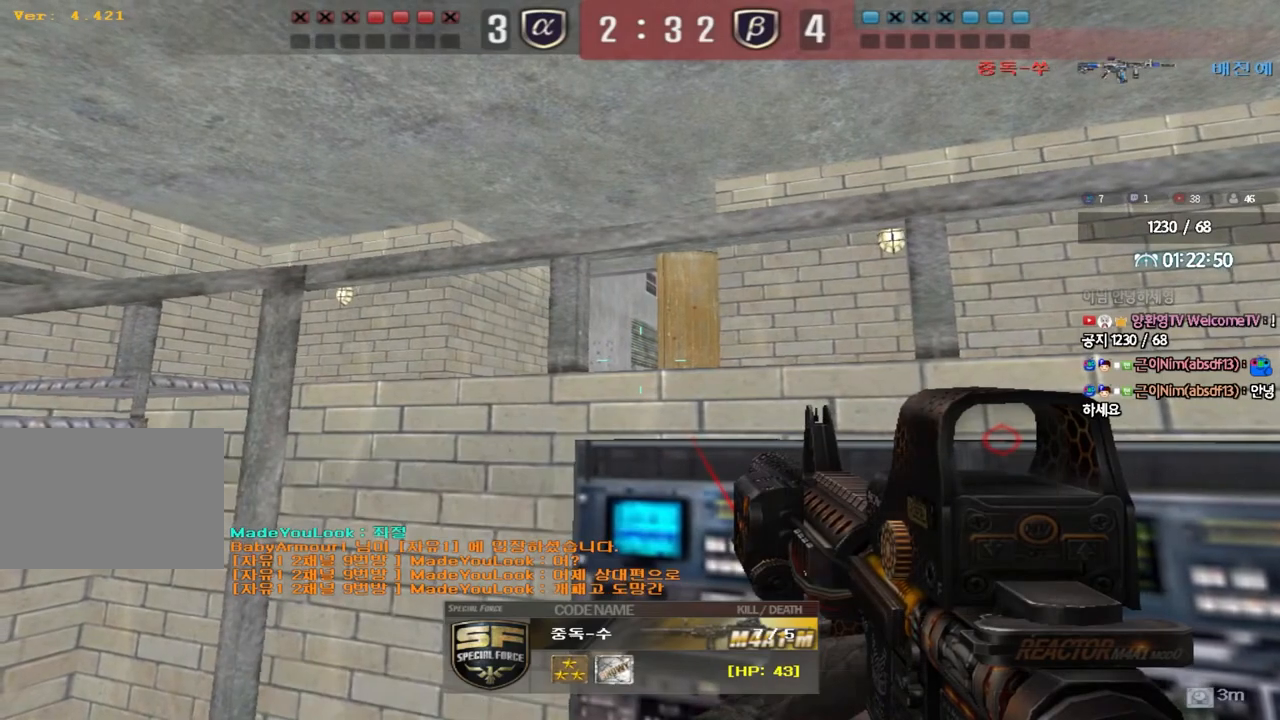
{"keys": ["w"], "events": [[50, "w", "down"], [67, "w", "up"], [367, "r", "down"], [433, "r", "up"], [500, "w", "down"]]}
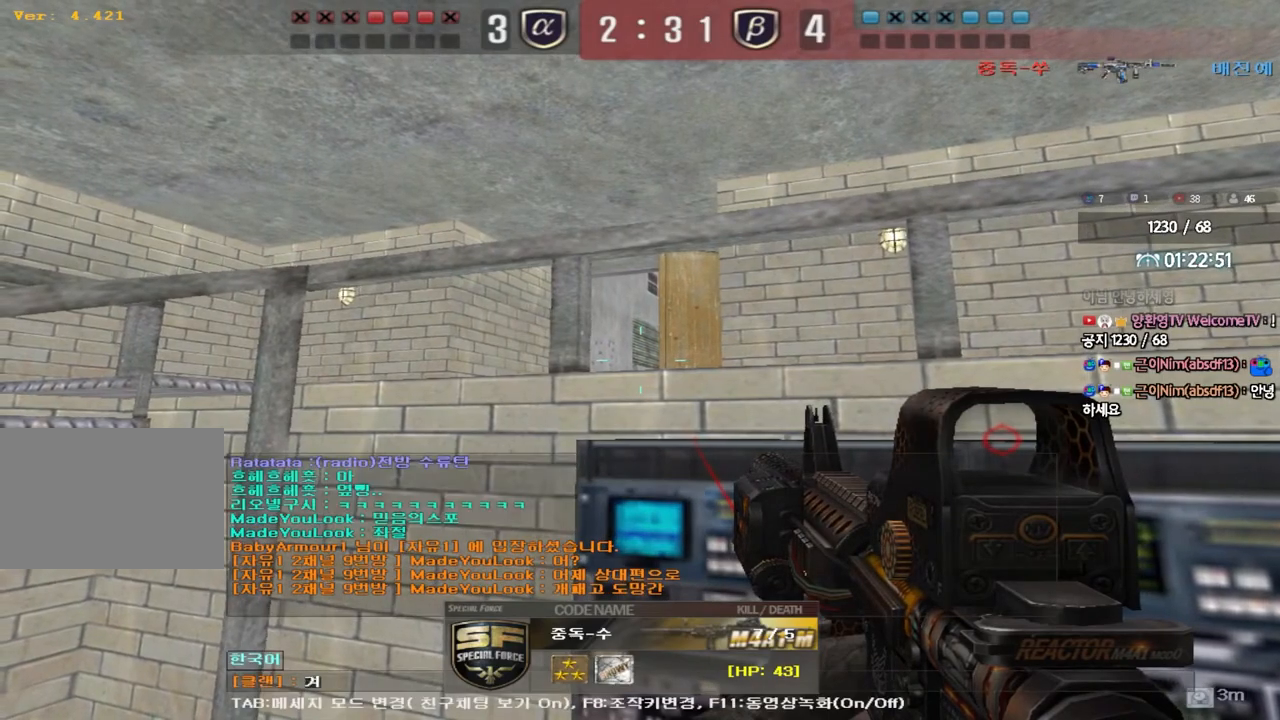
{"keys": [], "events": [[83, "w", "up"]]}
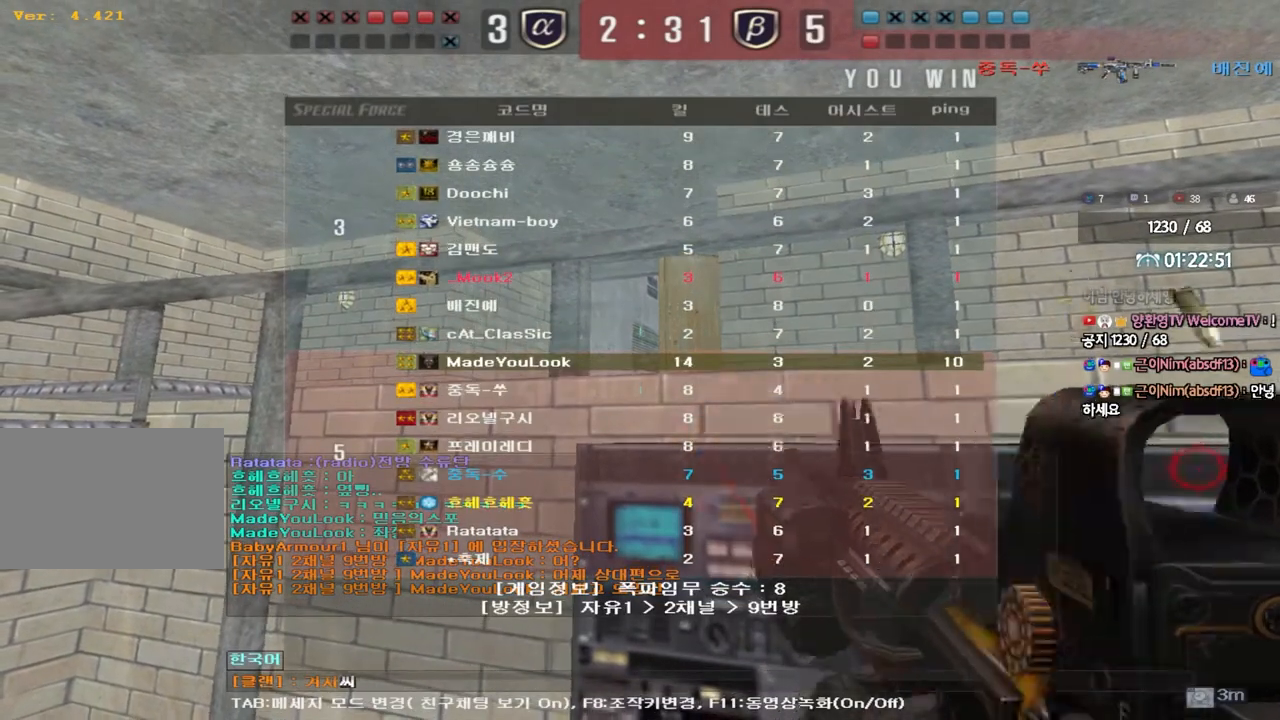
{"keys": [], "events": []}
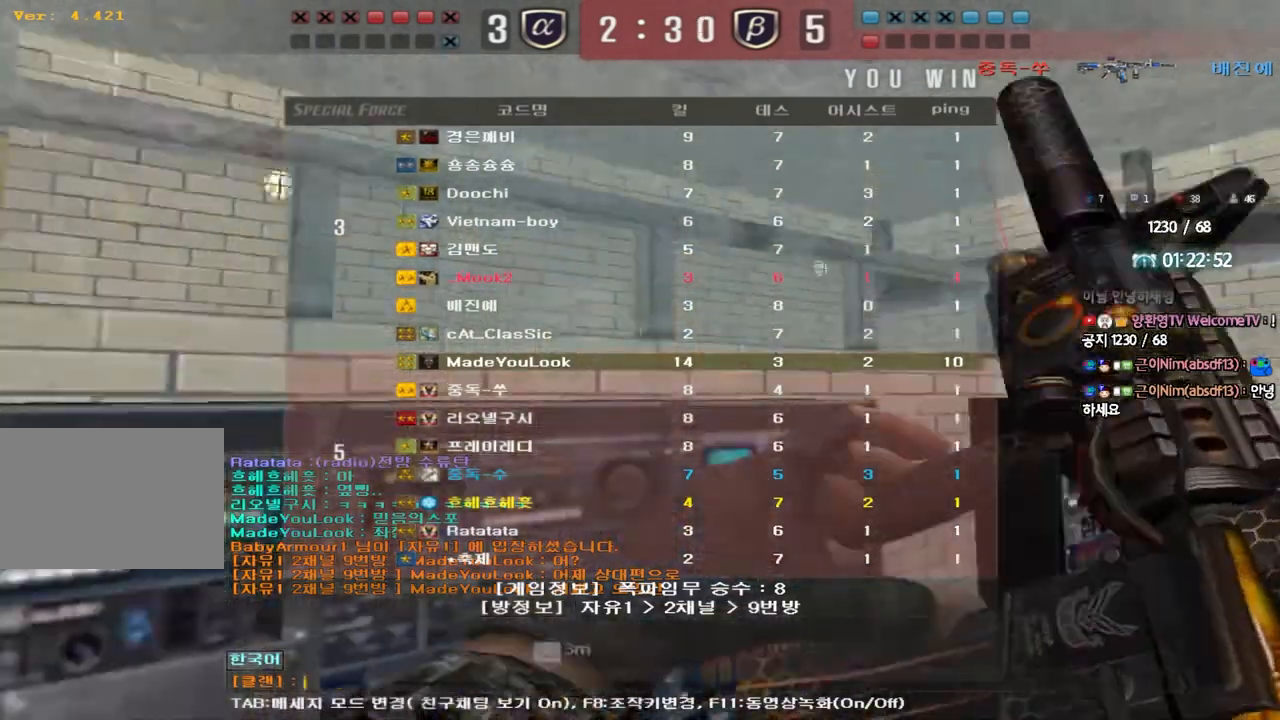
{"keys": ["r", "space"], "events": [[333, "q", "down"], [400, "q", "up"], [467, "space", "down"], [500, "r", "down"]]}
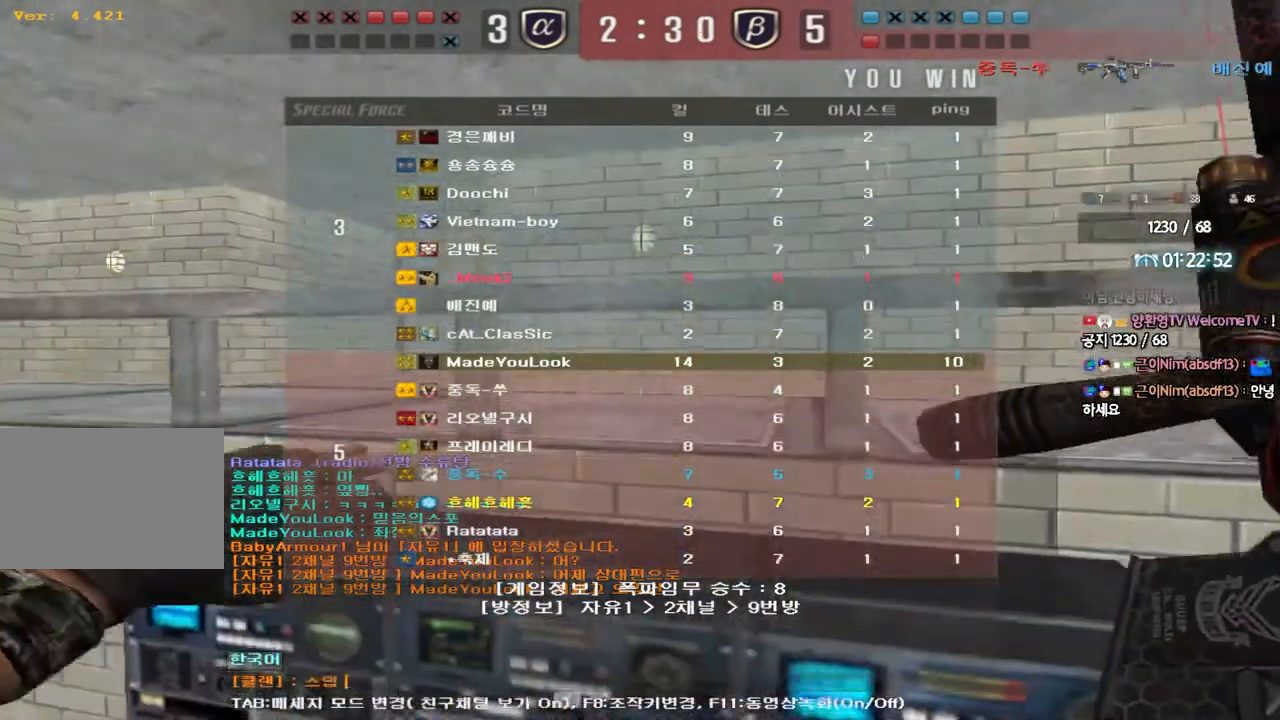
{"keys": [], "events": [[17, "space", "up"], [67, "r", "up"], [133, "w", "down"], [200, "w", "up"], [383, "s", "down"], [467, "s", "up"]]}
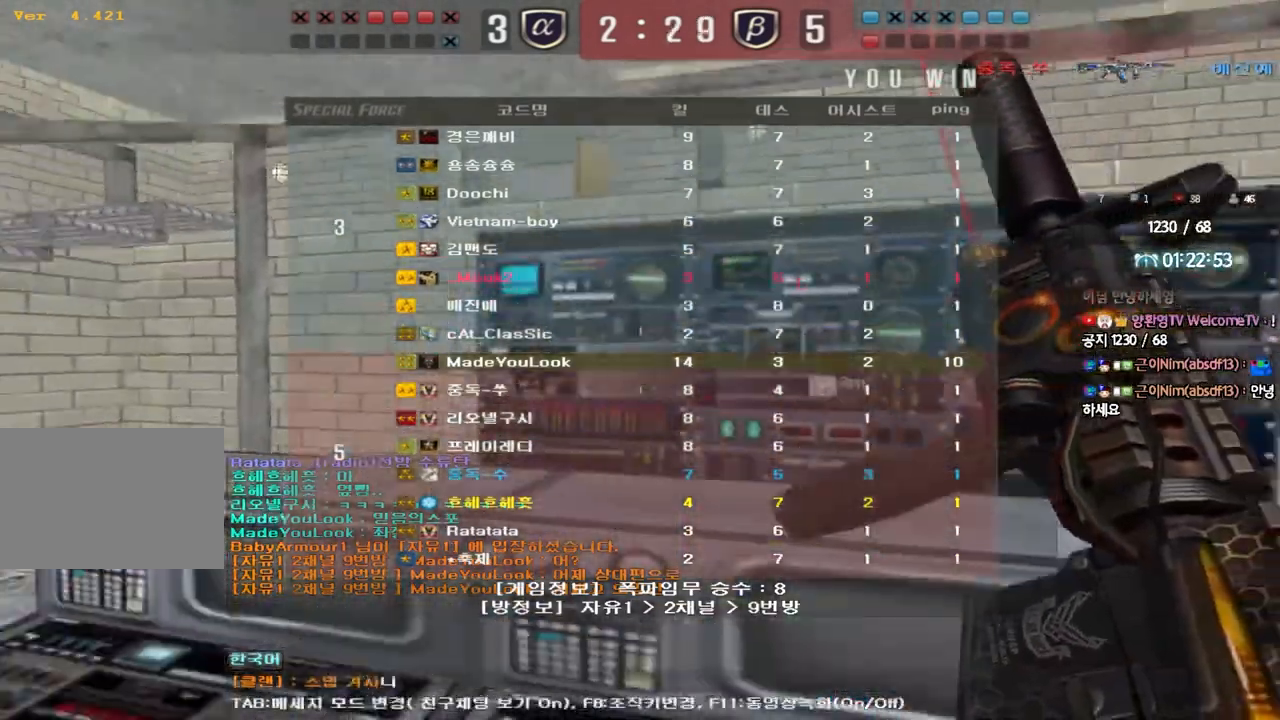
{"keys": [], "events": [[50, "a", "down"], [133, "a", "up"], [333, "d", "down"], [417, "d", "up"]]}
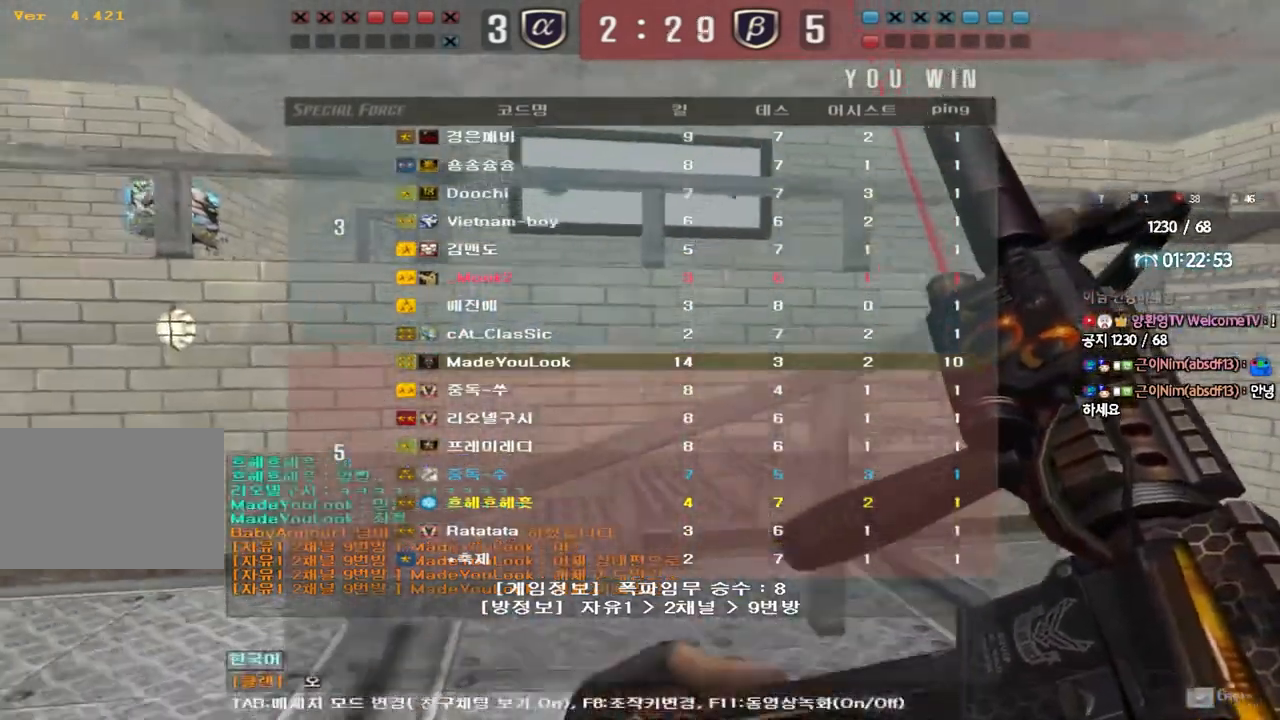
{"keys": [], "events": [[300, "d", "down"], [383, "d", "up"], [433, "q", "down"], [500, "q", "up"]]}
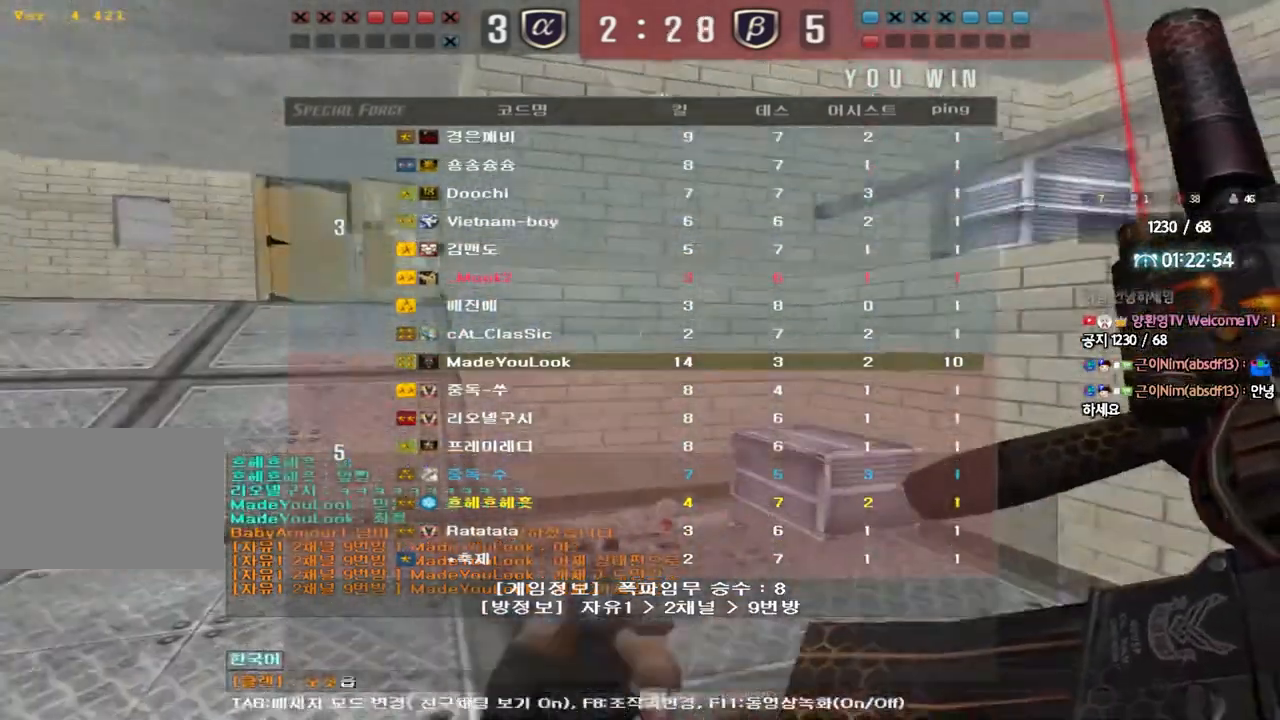
{"keys": [], "events": [[17, "s", "down"], [117, "s", "up"], [183, "r", "down"], [250, "r", "up"]]}
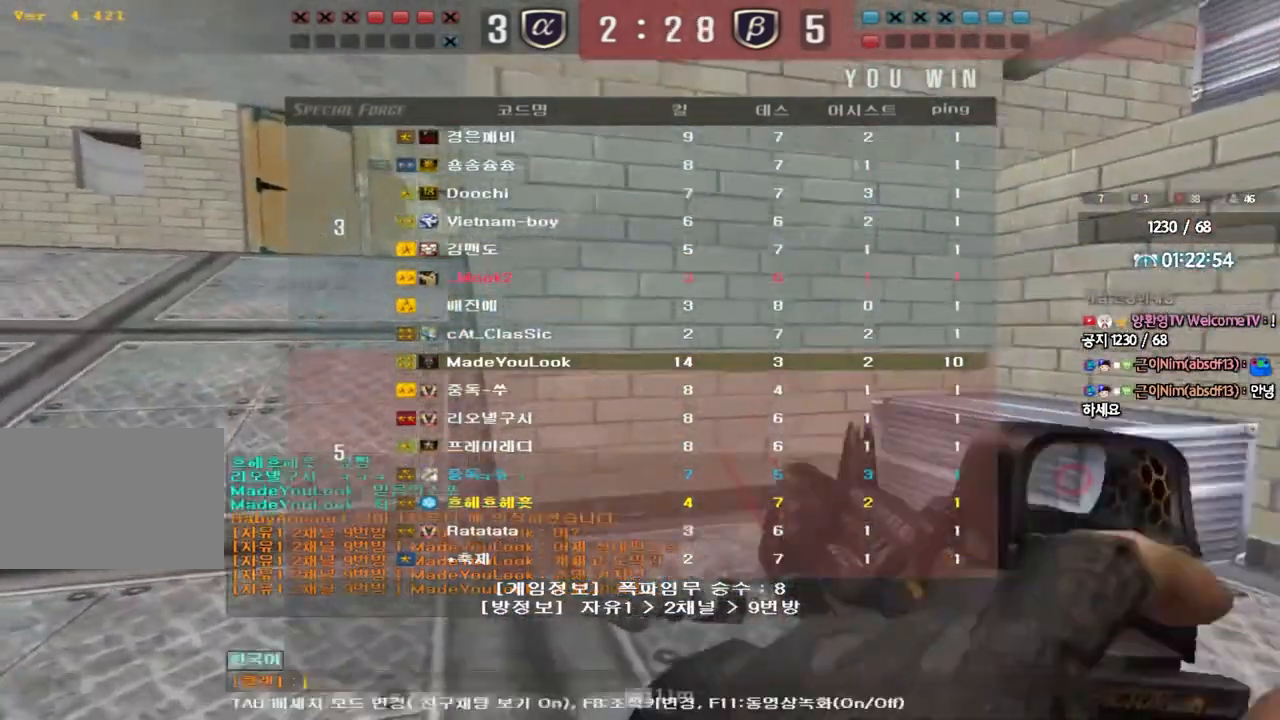
{"keys": ["a", "w"], "events": [[417, "w", "down"], [433, "a", "down"]]}
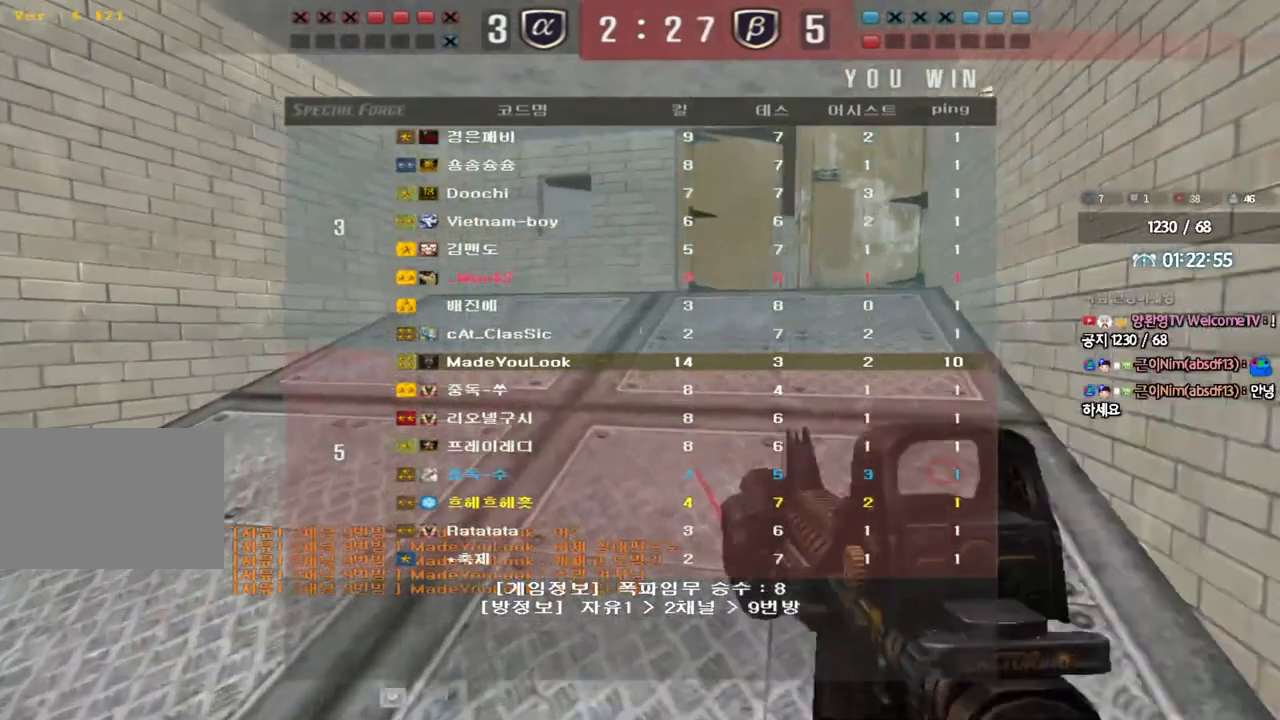
{"keys": ["a", "w"], "events": []}
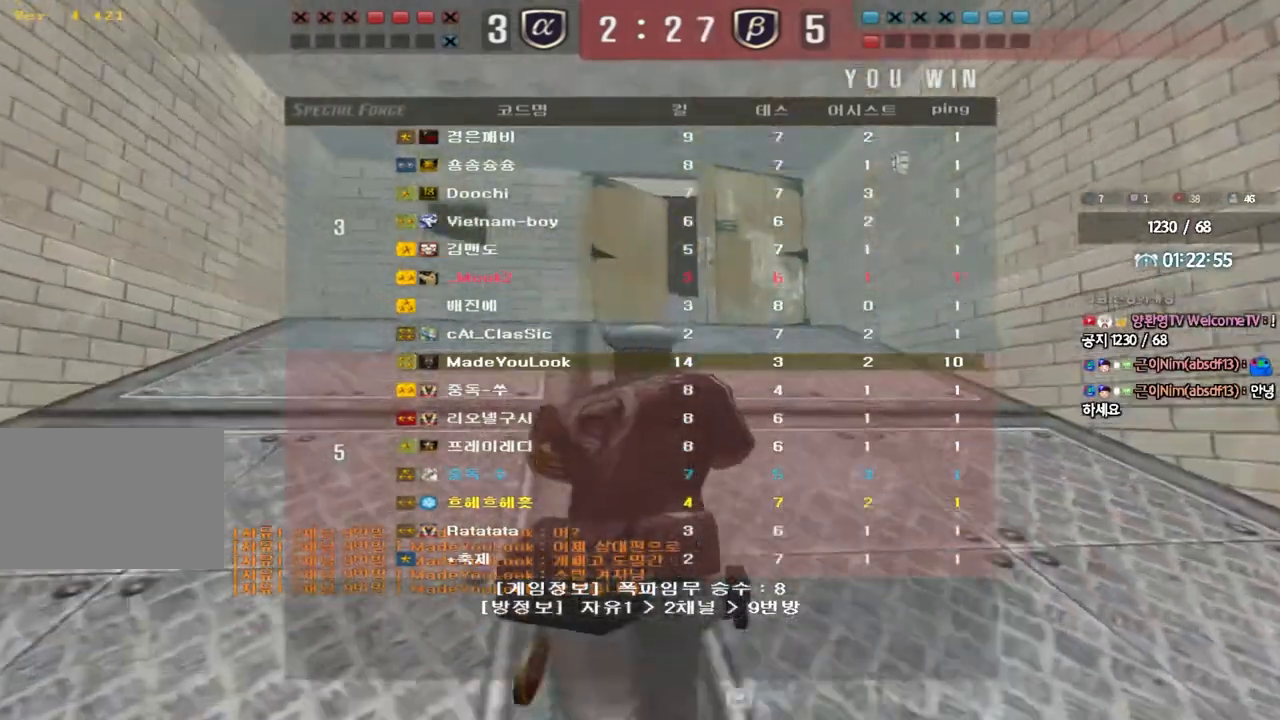
{"keys": ["a", "w"], "events": []}
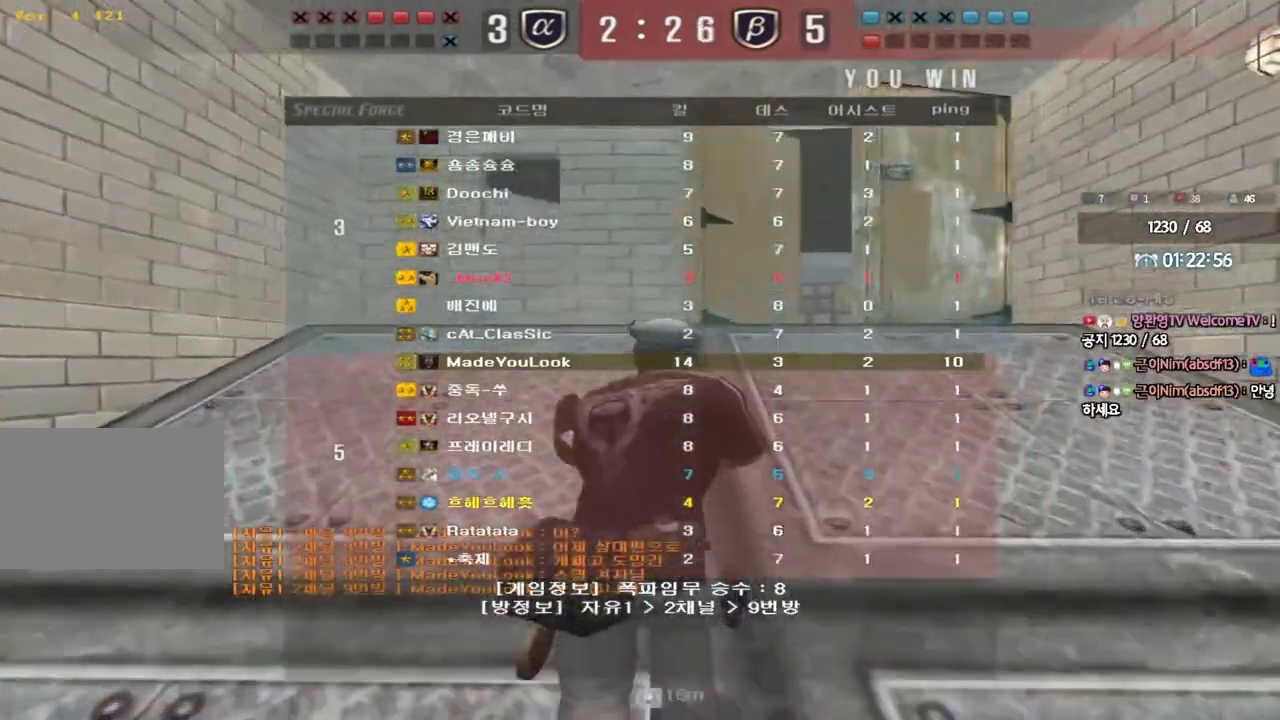
{"keys": ["a", "w"], "events": []}
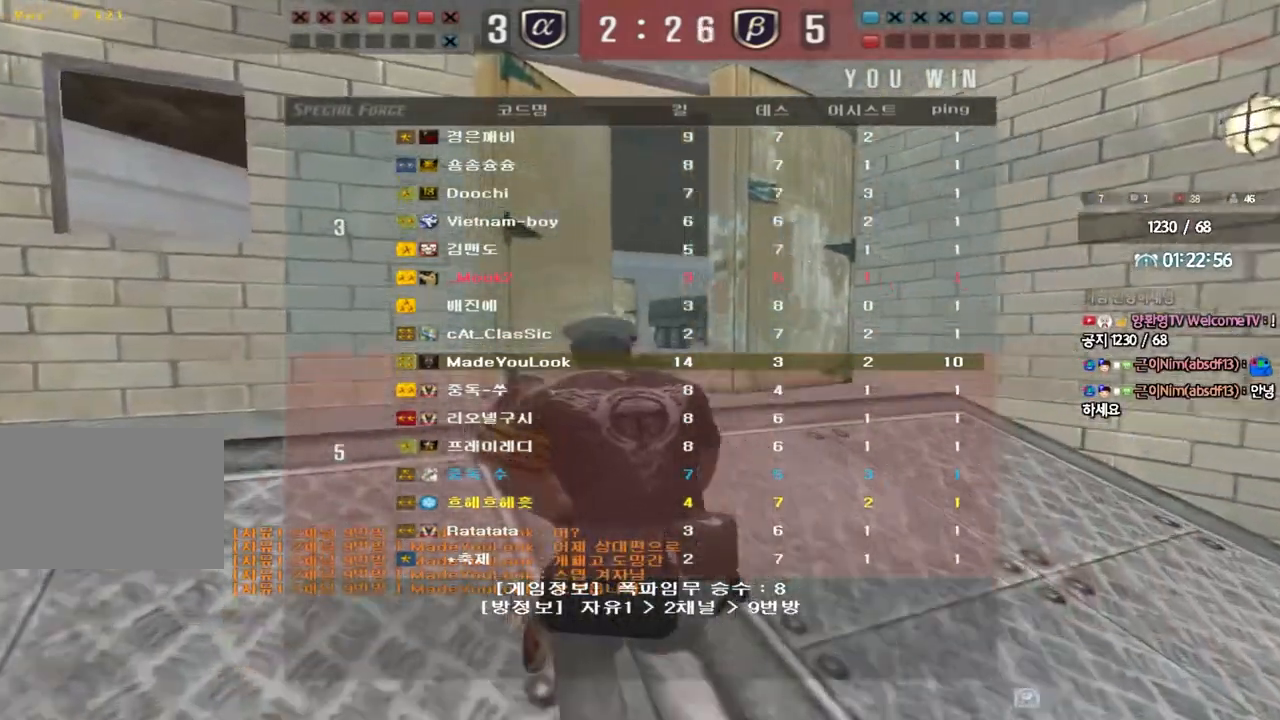
{"keys": ["a", "w"], "events": []}
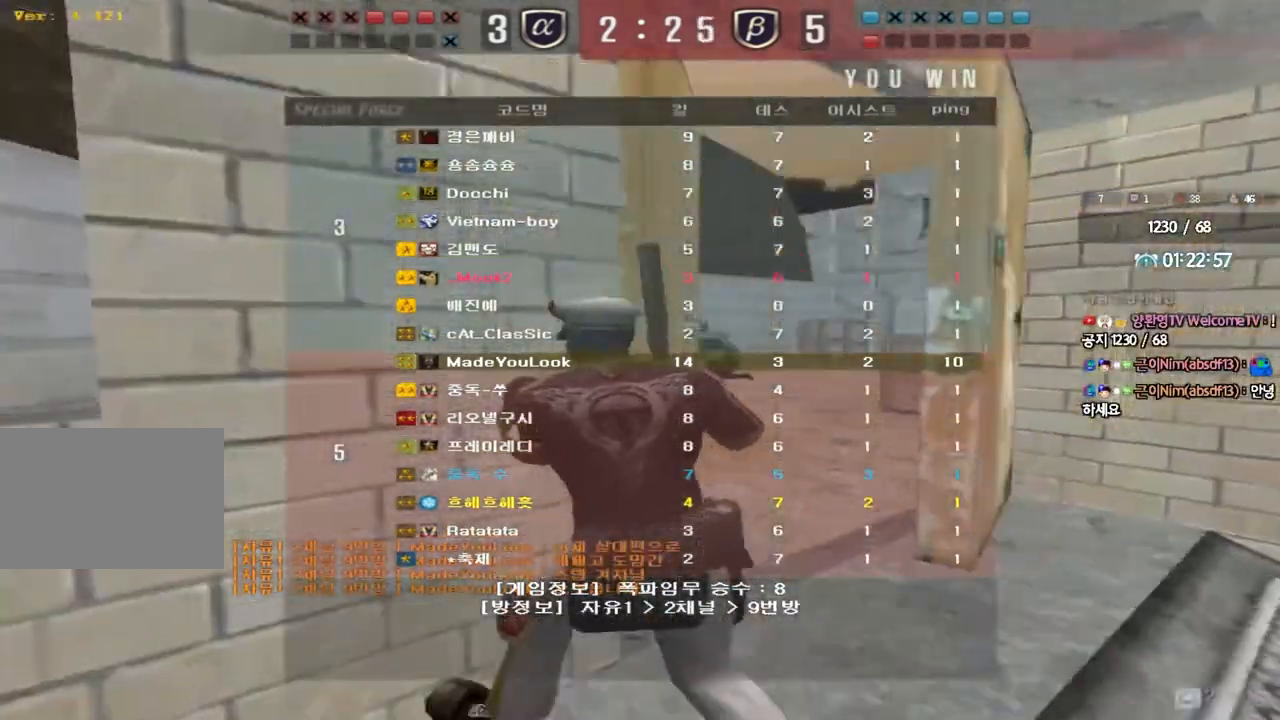
{"keys": ["a", "w"], "events": []}
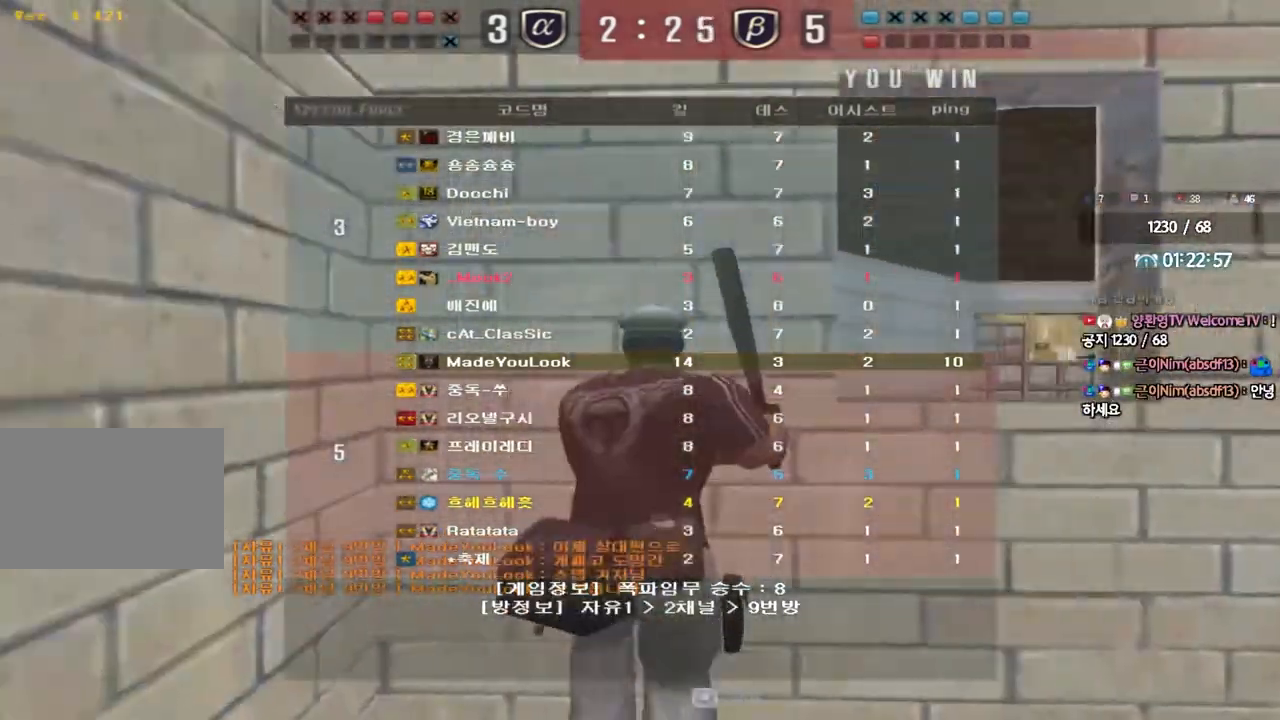
{"keys": ["a", "w"], "events": []}
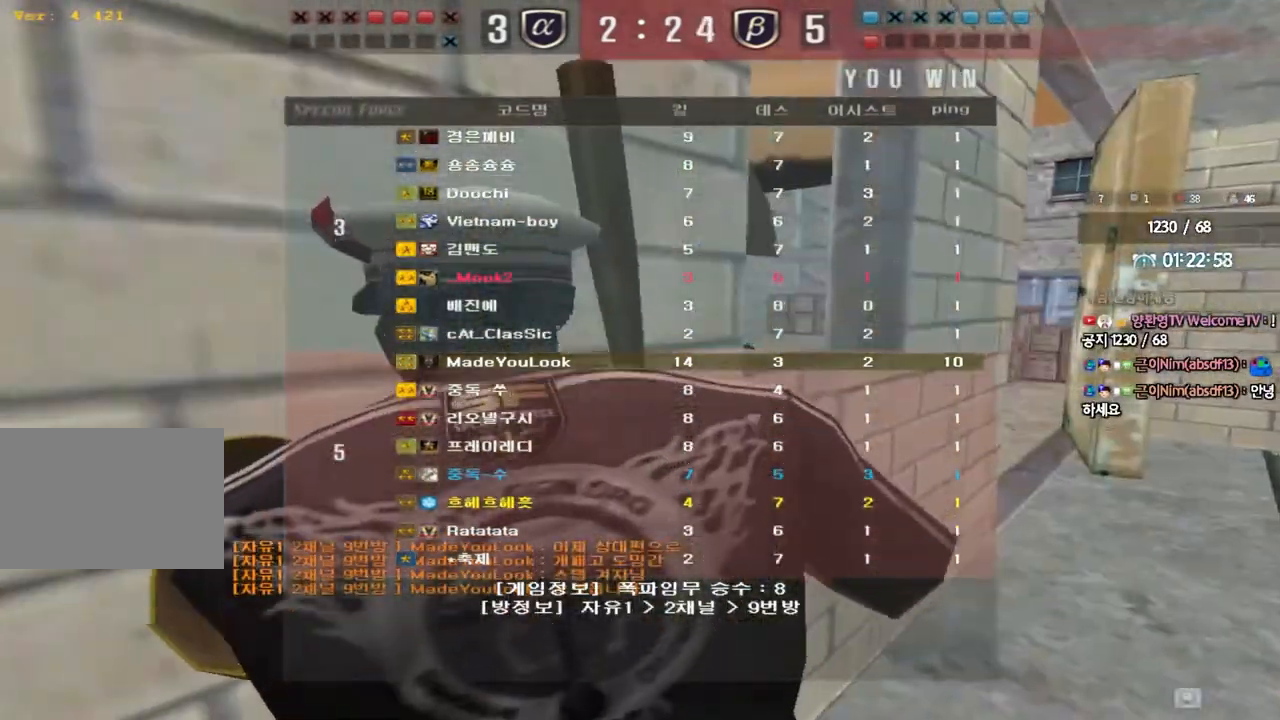
{"keys": ["a", "w"], "events": []}